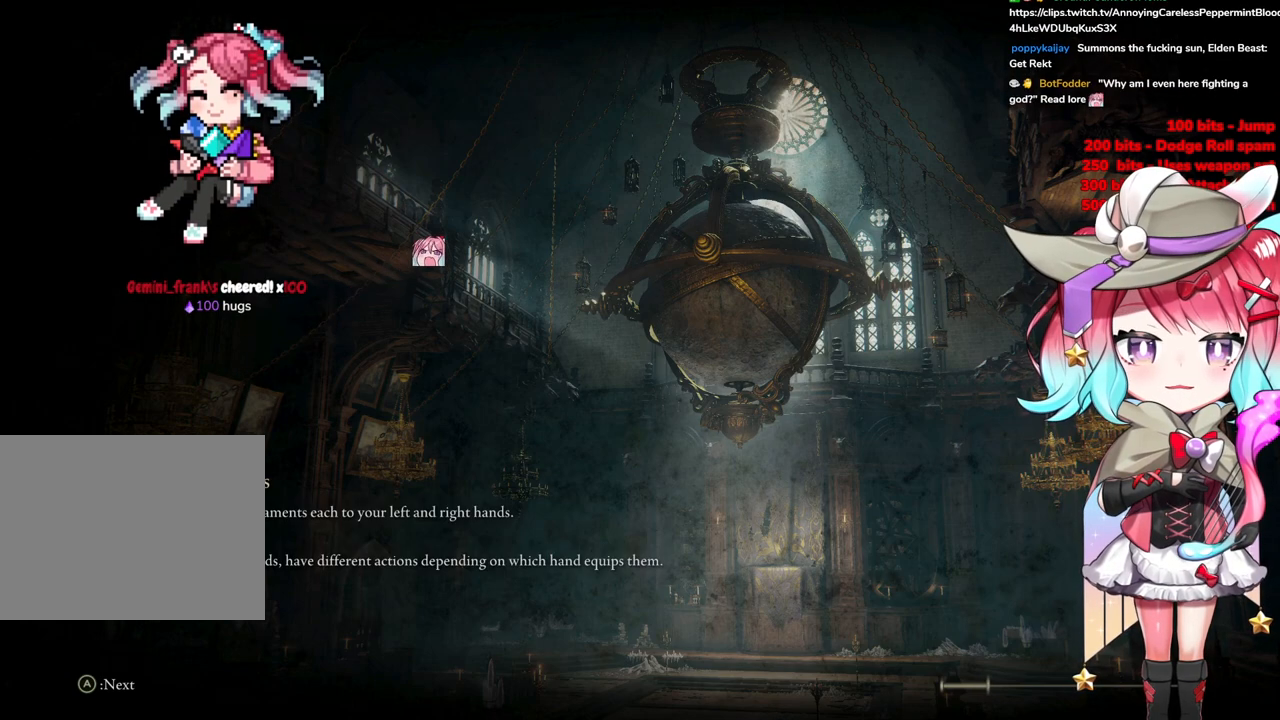
Gameplay with a controller (PlayStation layout); each line is a JSON object with the inputs held at the frame after it. "events" lists button and stick changes between this image and that frame as [ms after this image, input, new state], when the widget could be followed in between.
{"buttons": [], "left_stick": "up-right", "right_stick": "center", "events": [[350, "left_stick", "up-right"]]}
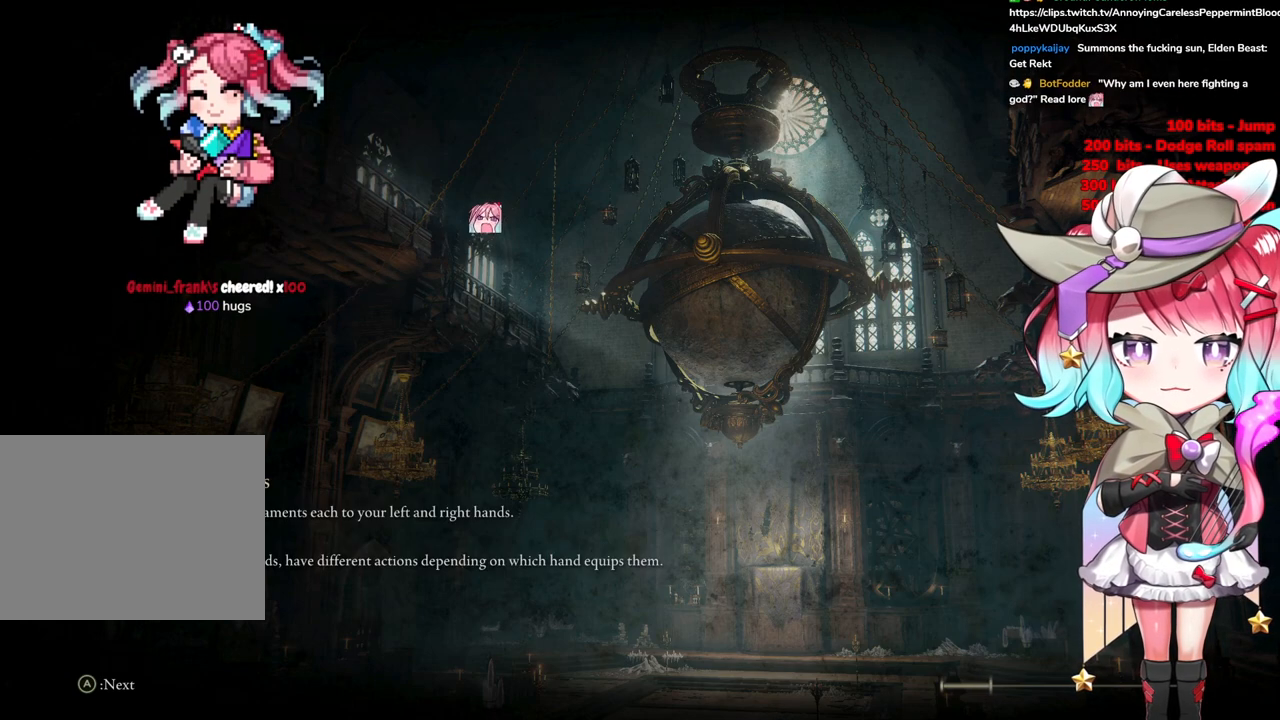
{"buttons": [], "left_stick": "up-right", "right_stick": "center", "events": []}
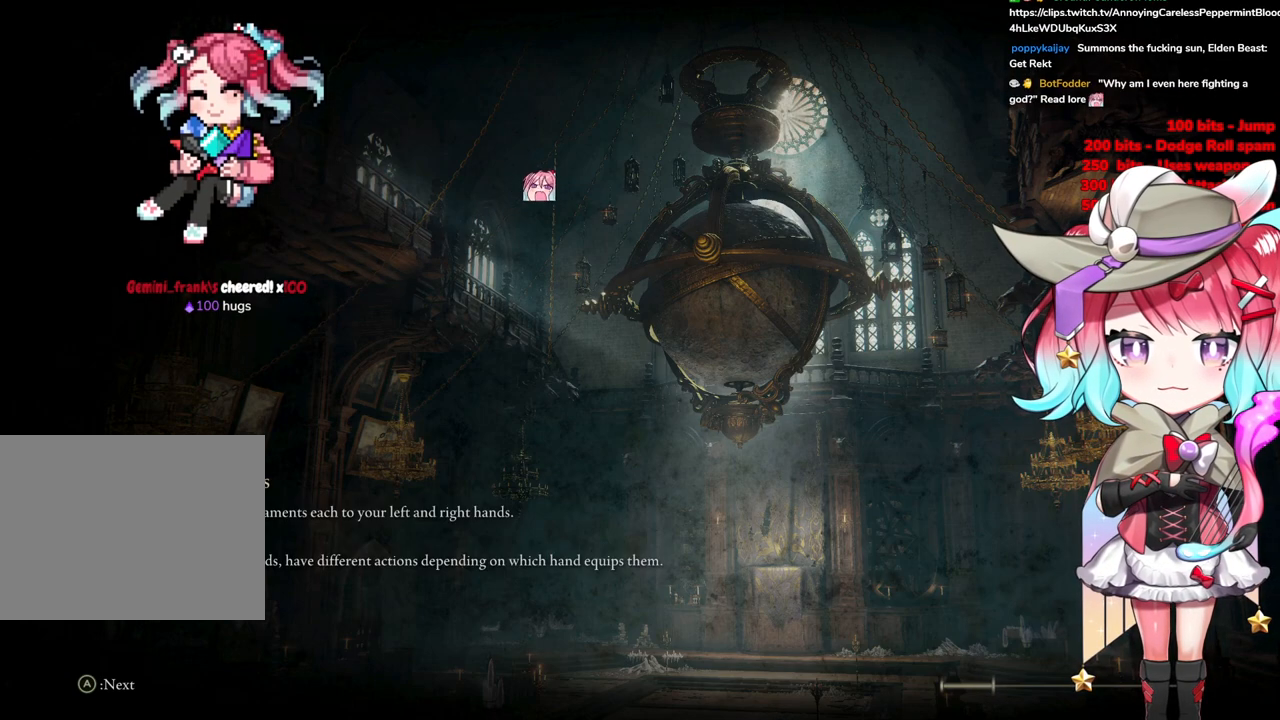
{"buttons": [], "left_stick": "up-right", "right_stick": "center", "events": [[150, "CIRCLE", "down"], [333, "CIRCLE", "up"]]}
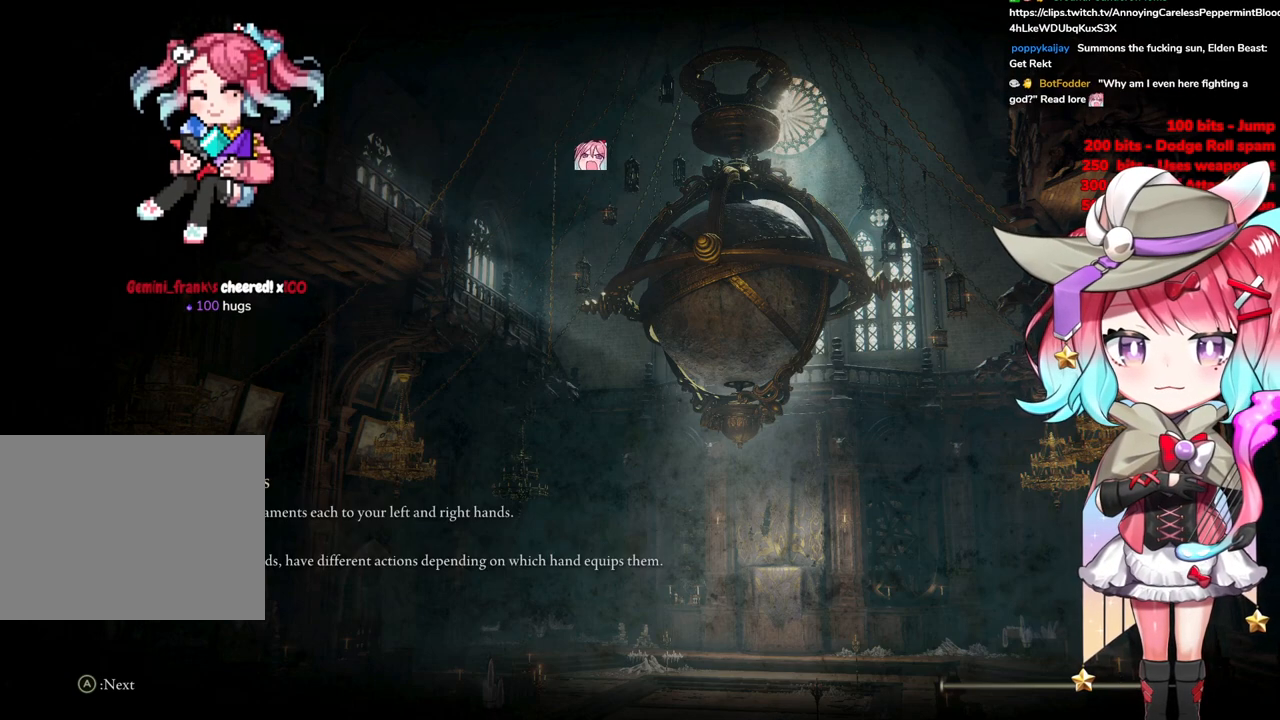
{"buttons": [], "left_stick": "up-right", "right_stick": "center", "events": []}
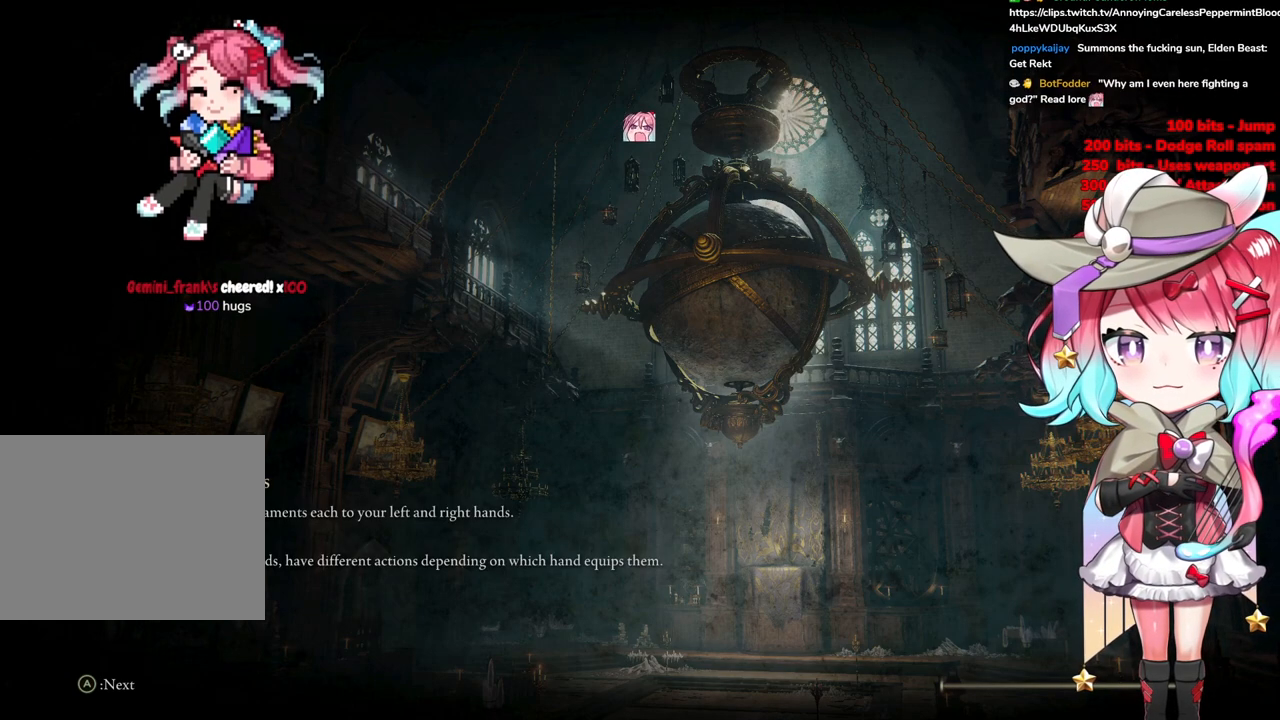
{"buttons": [], "left_stick": "up-right", "right_stick": "center", "events": []}
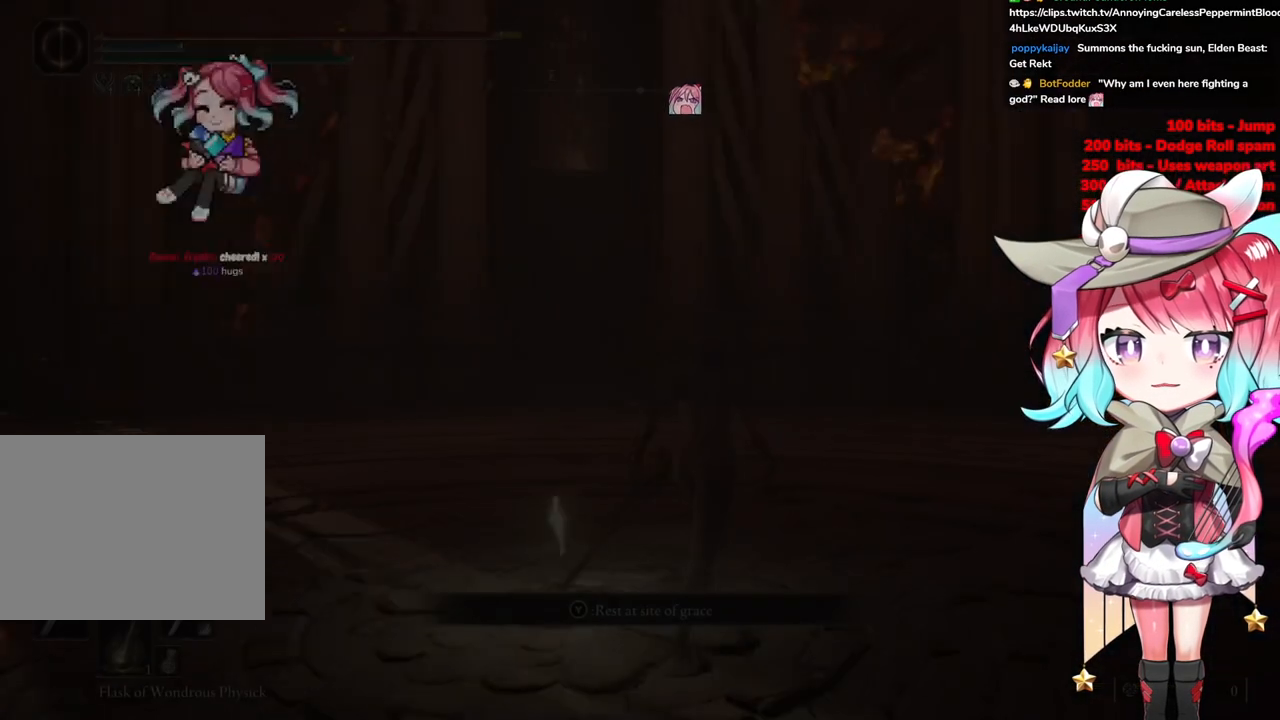
{"buttons": ["CIRCLE"], "left_stick": "up", "right_stick": "center", "events": [[100, "CIRCLE", "down"], [367, "left_stick", "up"]]}
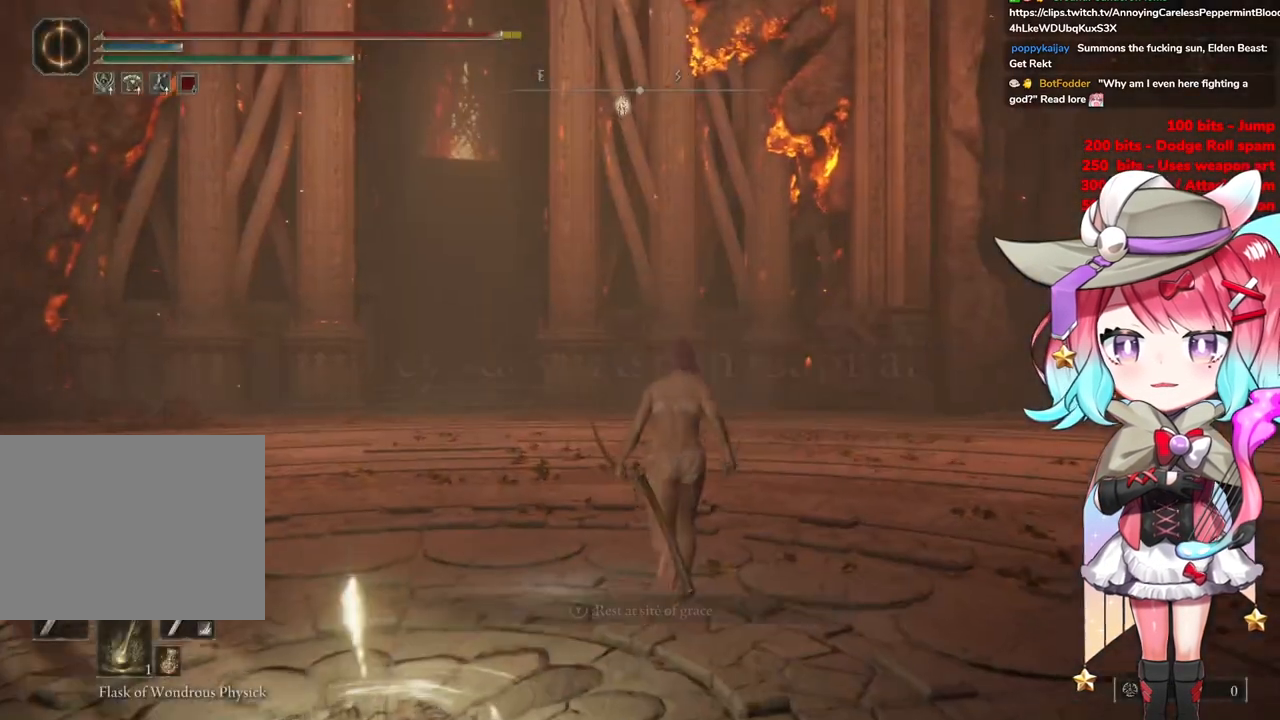
{"buttons": ["CIRCLE"], "left_stick": "up", "right_stick": "center", "events": []}
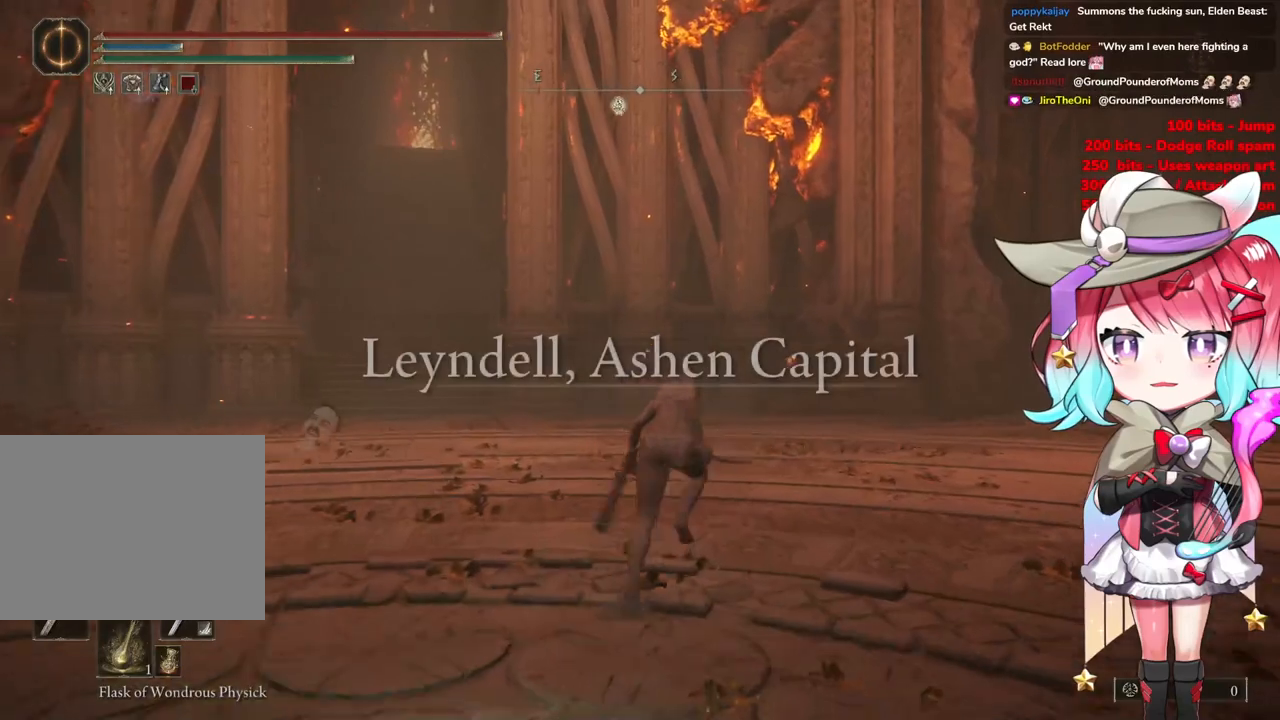
{"buttons": ["CIRCLE"], "left_stick": "up-left", "right_stick": "center", "events": [[33, "left_stick", "up-left"]]}
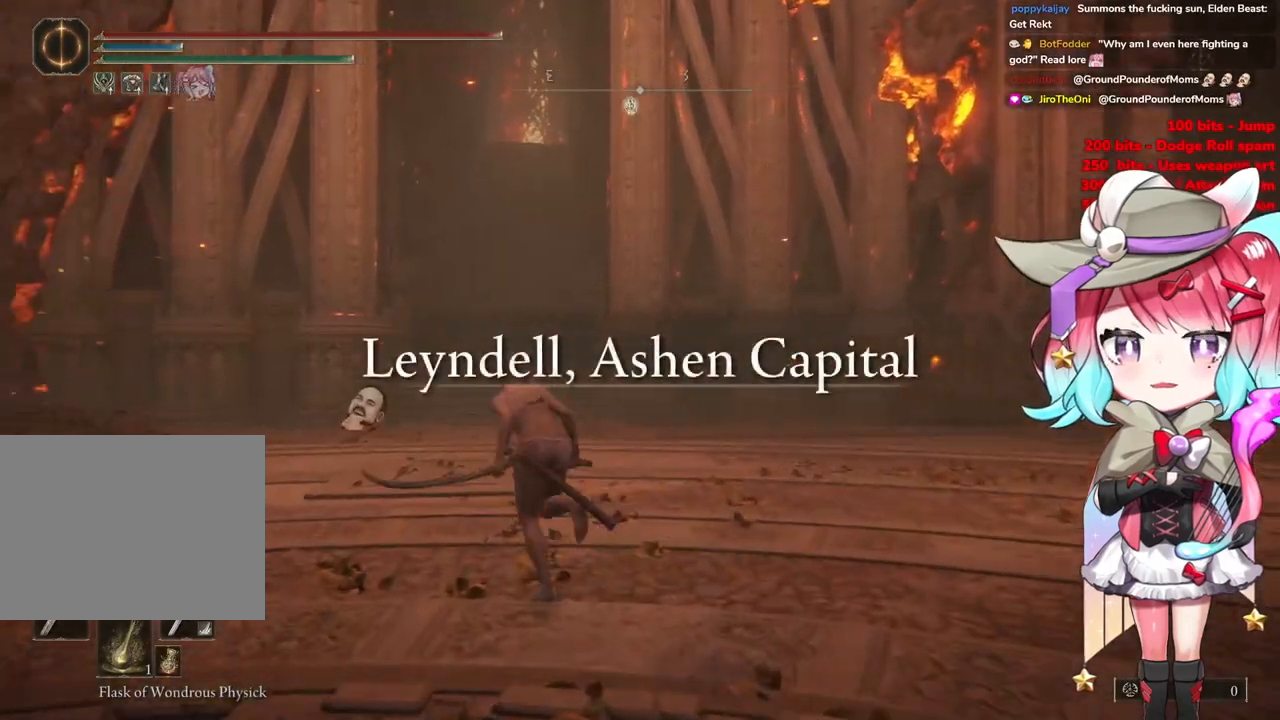
{"buttons": ["CIRCLE"], "left_stick": "up", "right_stick": "center", "events": [[317, "left_stick", "up"]]}
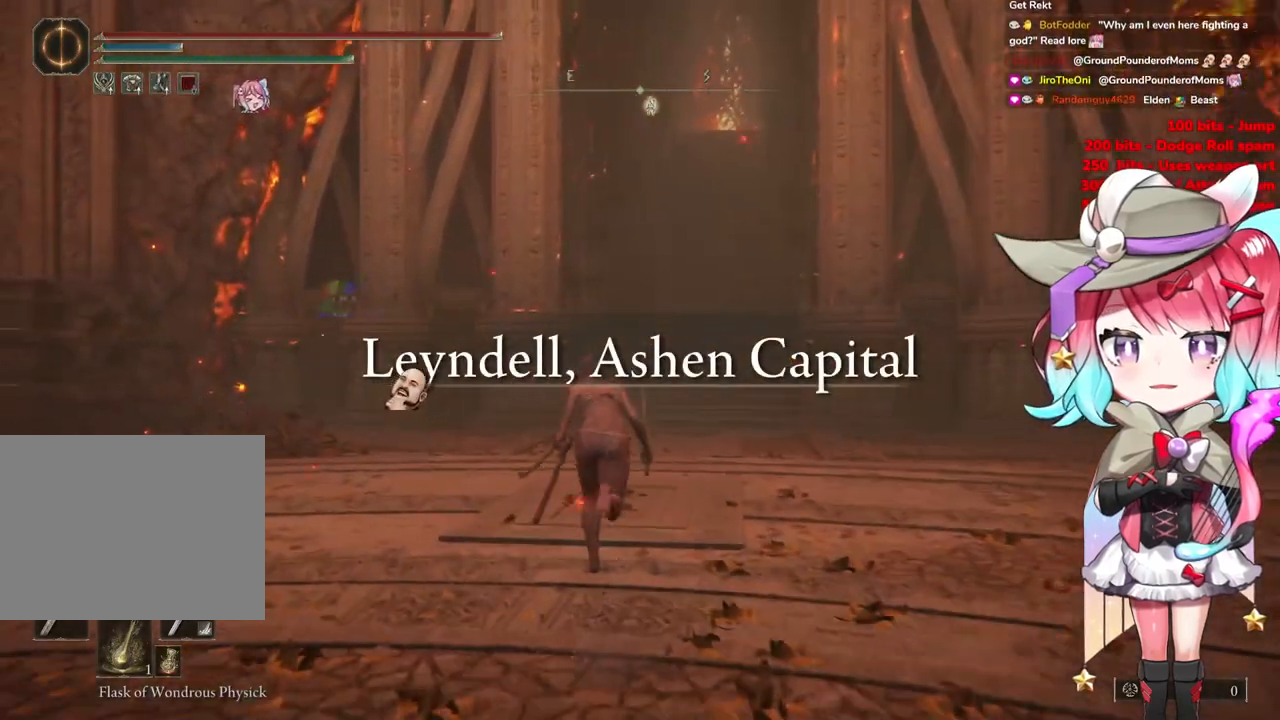
{"buttons": ["CIRCLE"], "left_stick": "up", "right_stick": "center", "events": []}
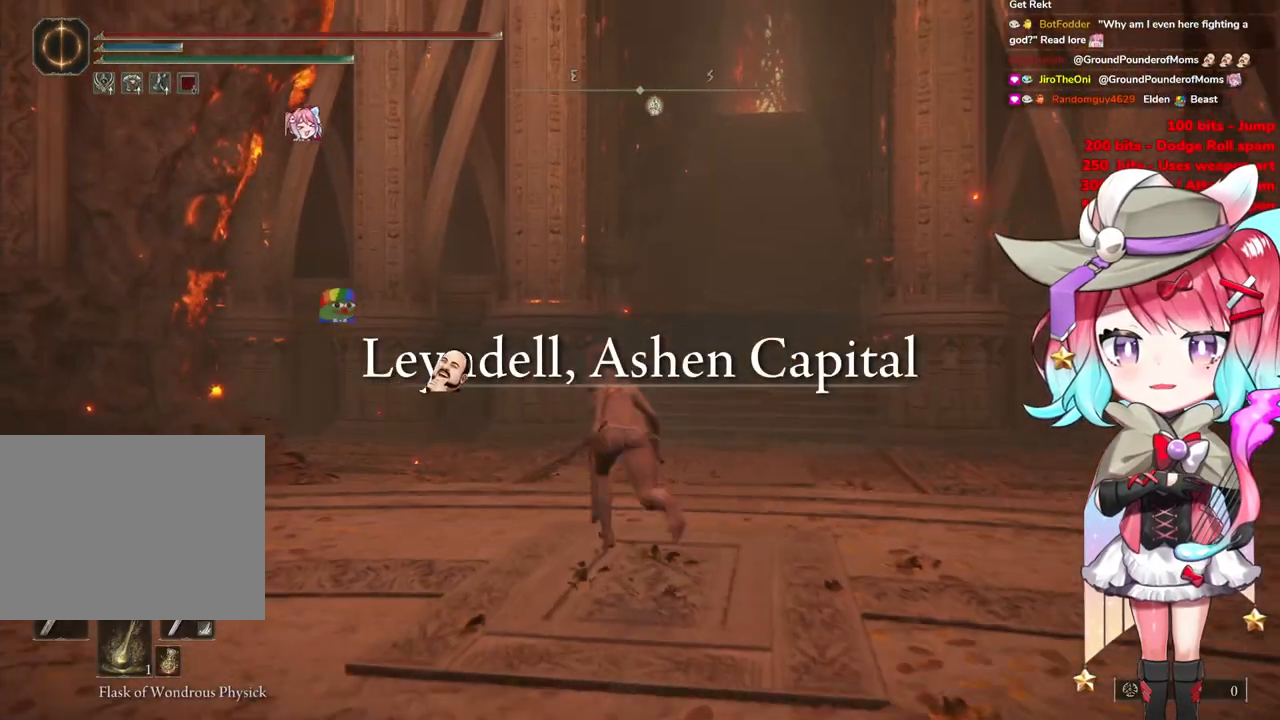
{"buttons": ["CIRCLE"], "left_stick": "up", "right_stick": "center", "events": []}
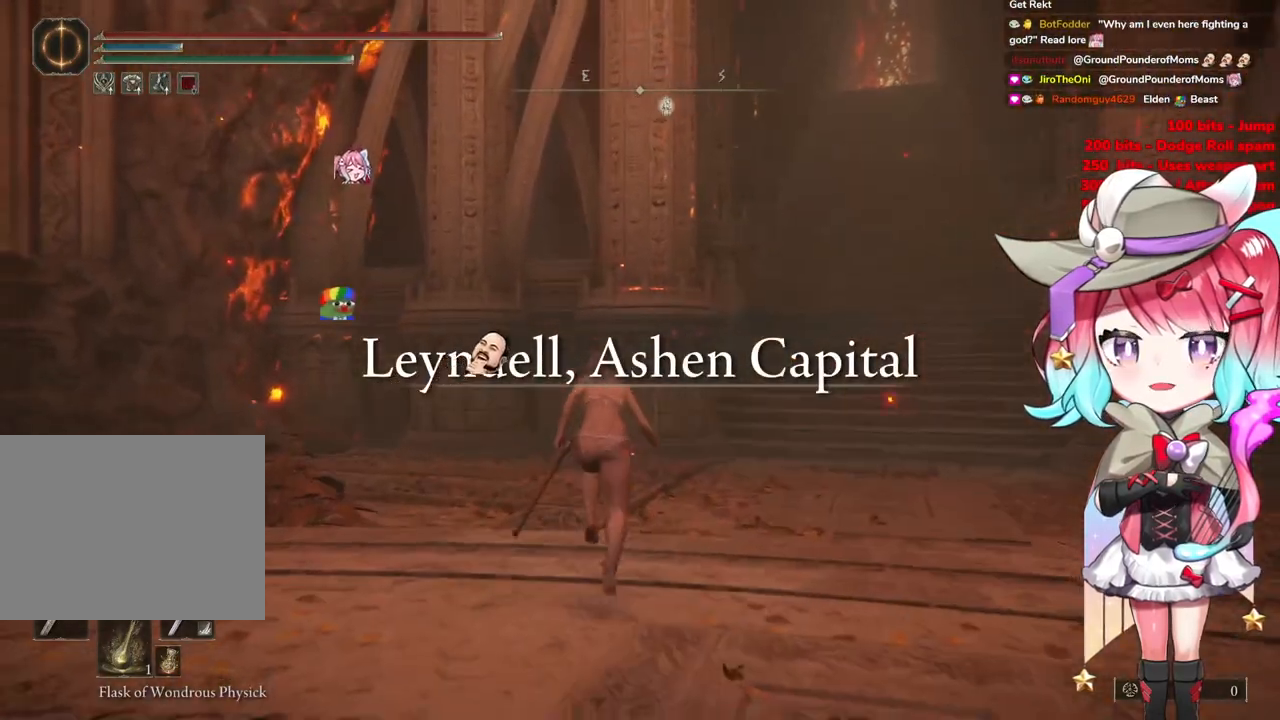
{"buttons": ["CIRCLE"], "left_stick": "up", "right_stick": "center", "events": []}
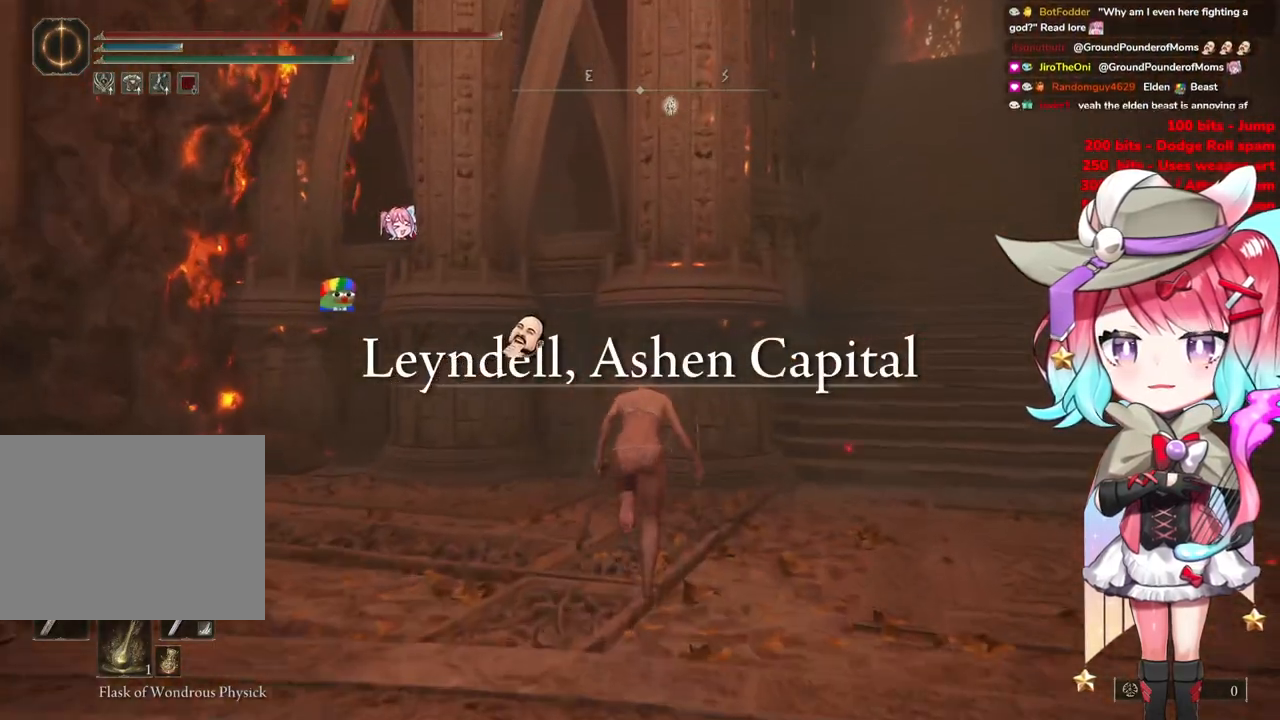
{"buttons": ["CIRCLE"], "left_stick": "up-right", "right_stick": "center", "events": [[183, "left_stick", "up-right"], [283, "left_stick", "right"], [467, "left_stick", "up-right"]]}
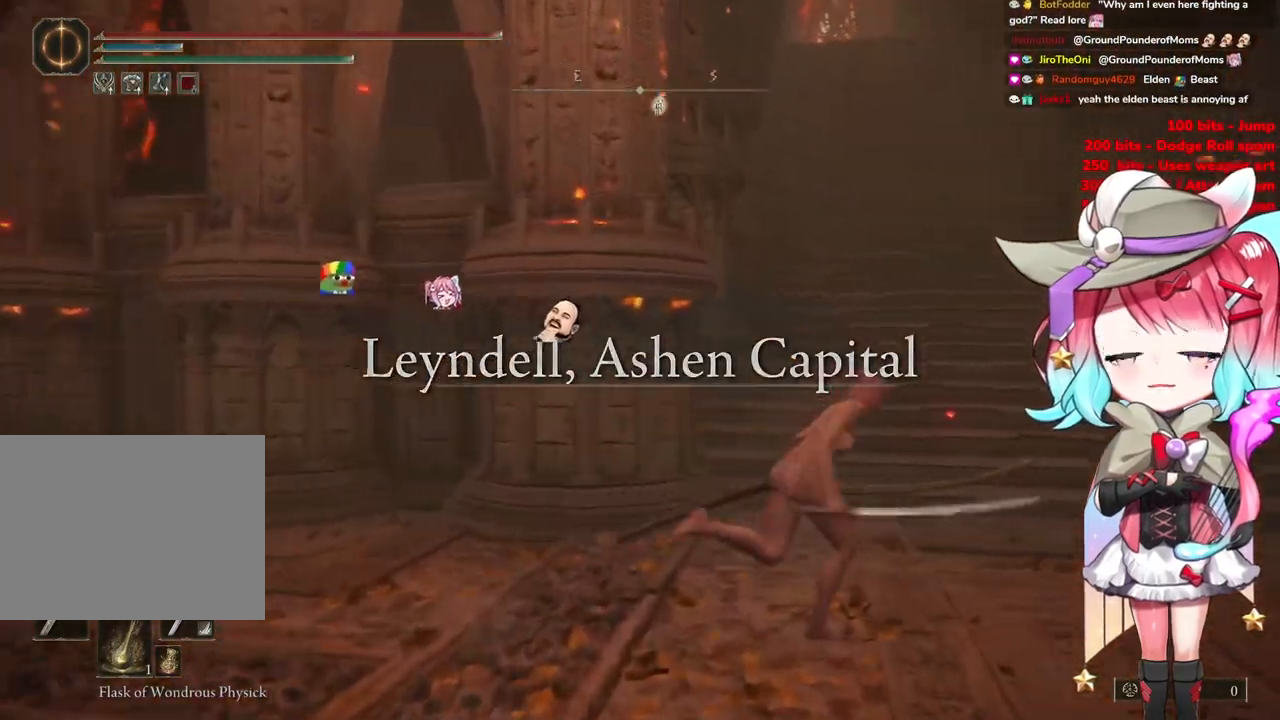
{"buttons": ["CIRCLE"], "left_stick": "up-right", "right_stick": "center", "events": [[50, "left_stick", "up"], [417, "left_stick", "up-right"]]}
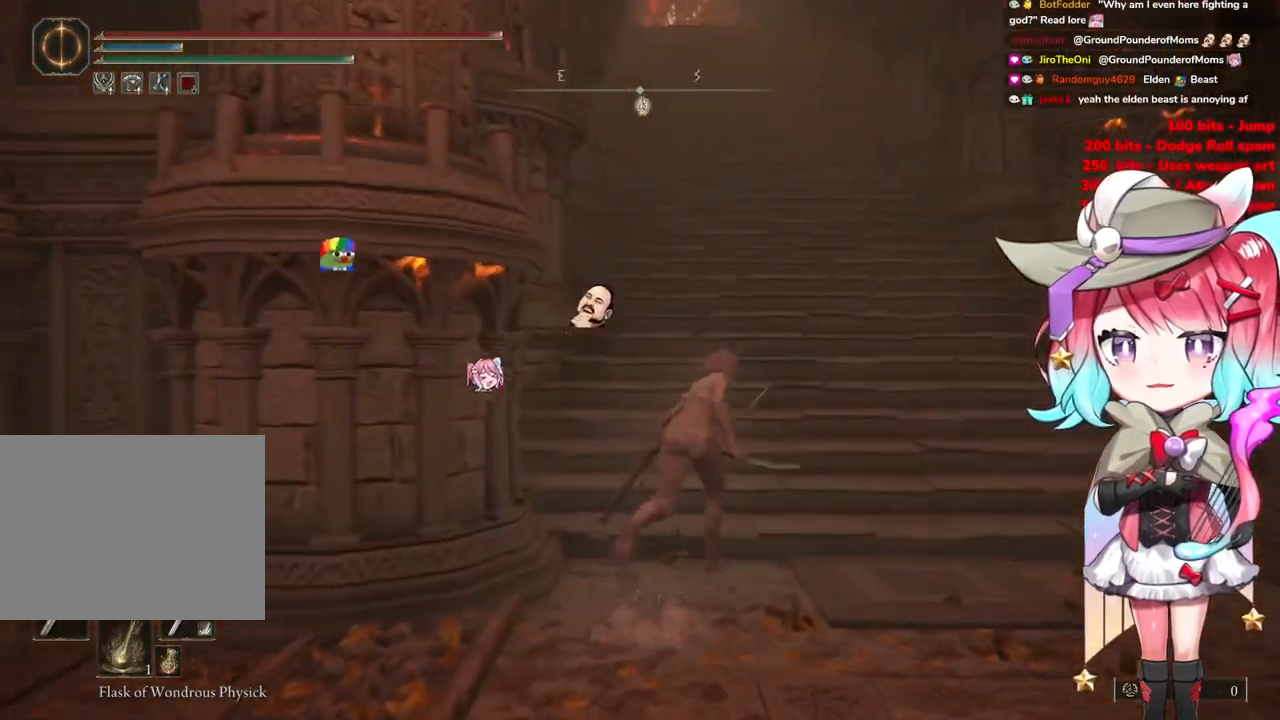
{"buttons": ["CIRCLE"], "left_stick": "up", "right_stick": "center", "events": [[166, "left_stick", "up"]]}
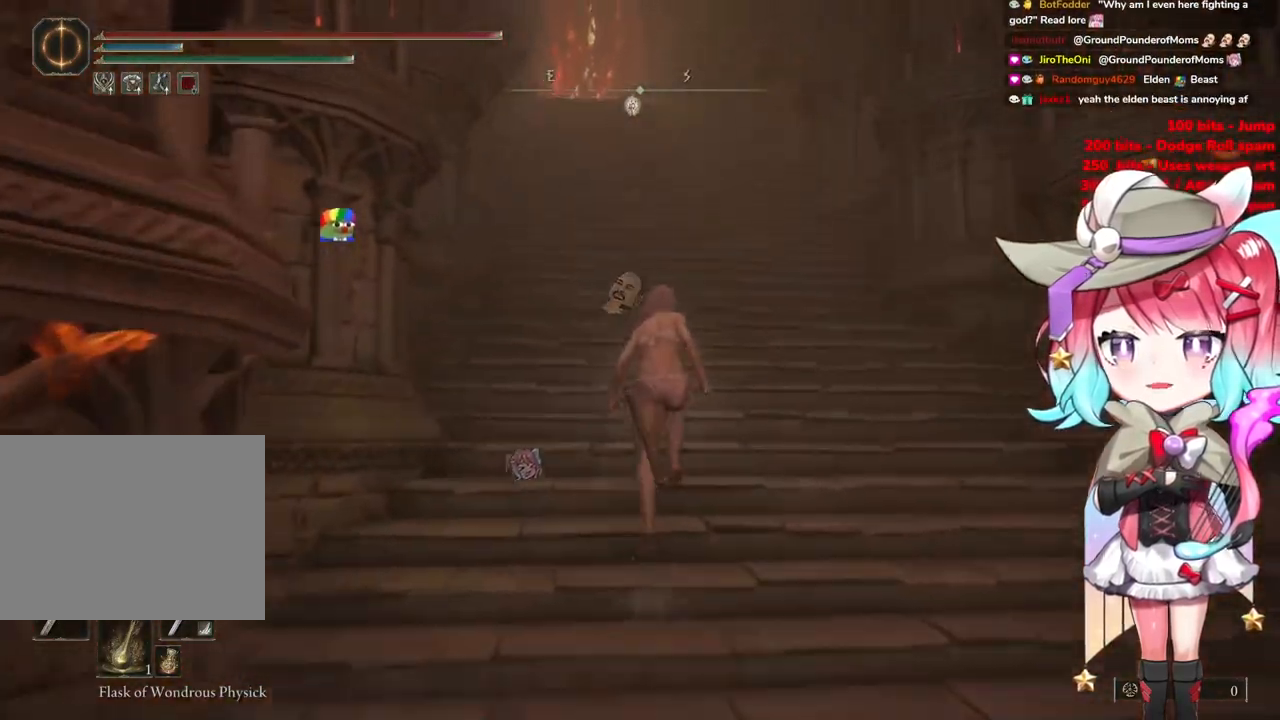
{"buttons": ["CIRCLE"], "left_stick": "up", "right_stick": "center", "events": []}
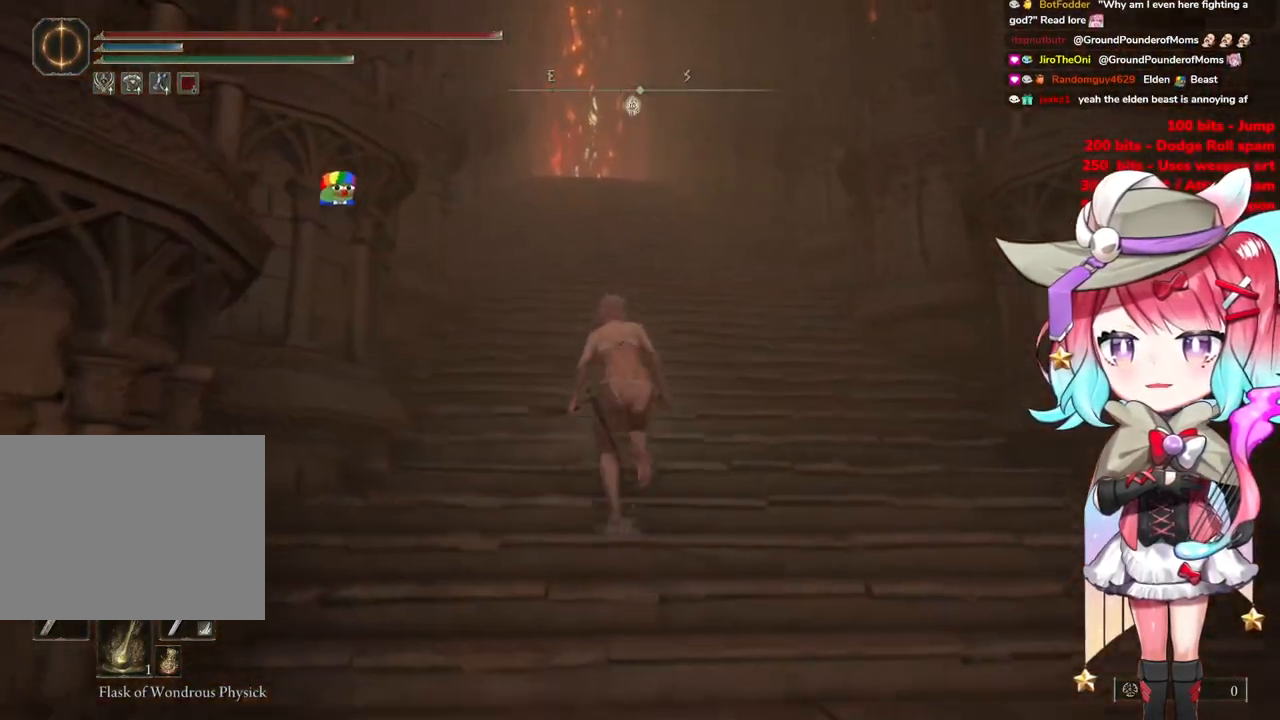
{"buttons": ["CIRCLE"], "left_stick": "up", "right_stick": "center", "events": []}
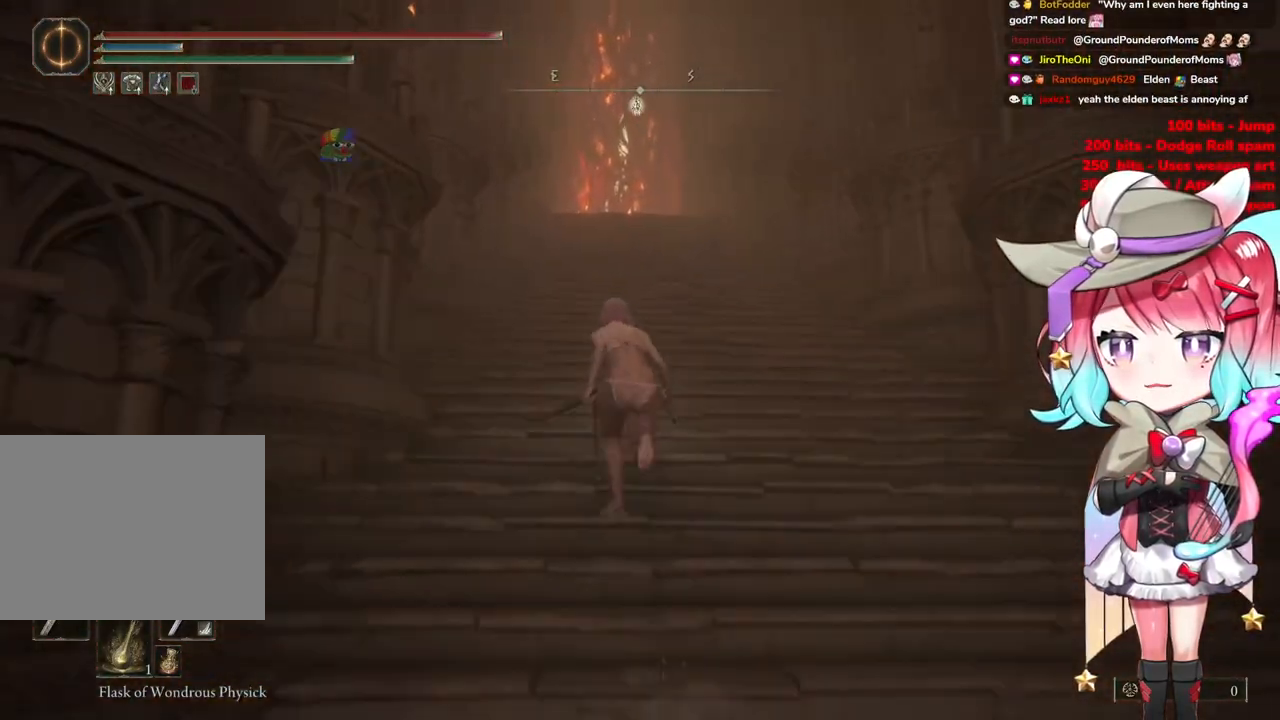
{"buttons": ["CIRCLE"], "left_stick": "up", "right_stick": "center", "events": []}
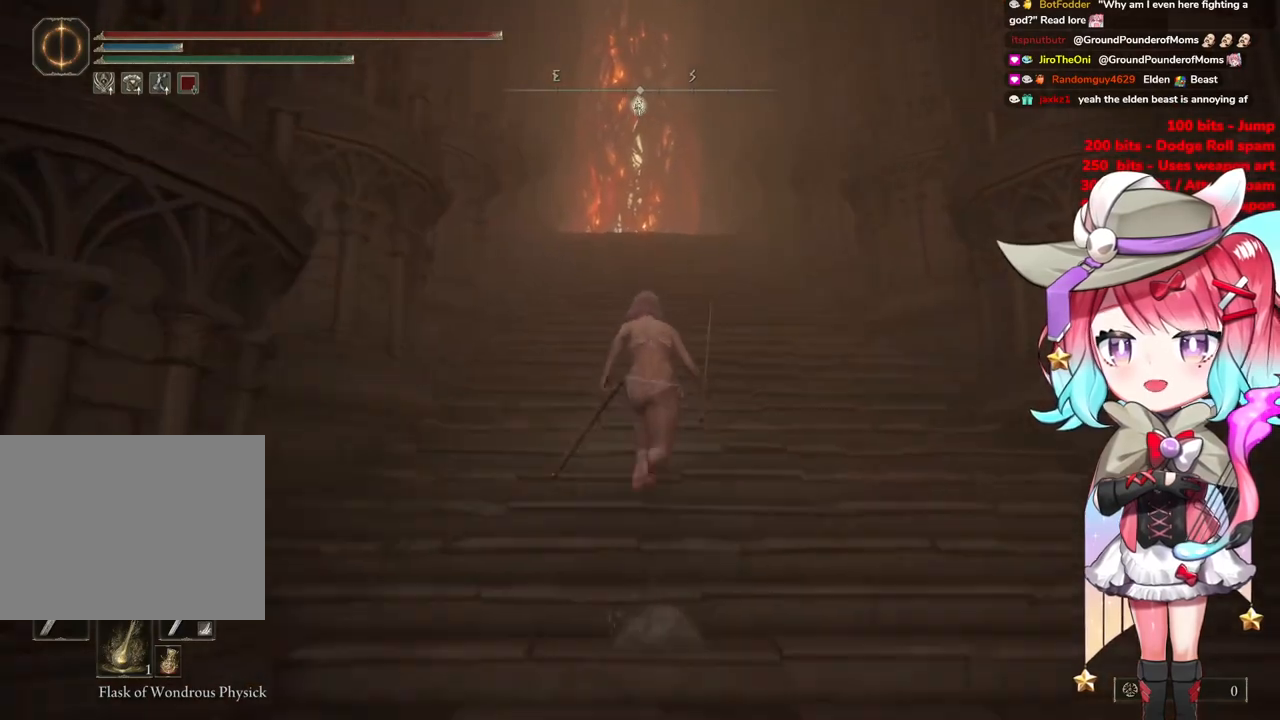
{"buttons": ["CIRCLE"], "left_stick": "up", "right_stick": "center", "events": []}
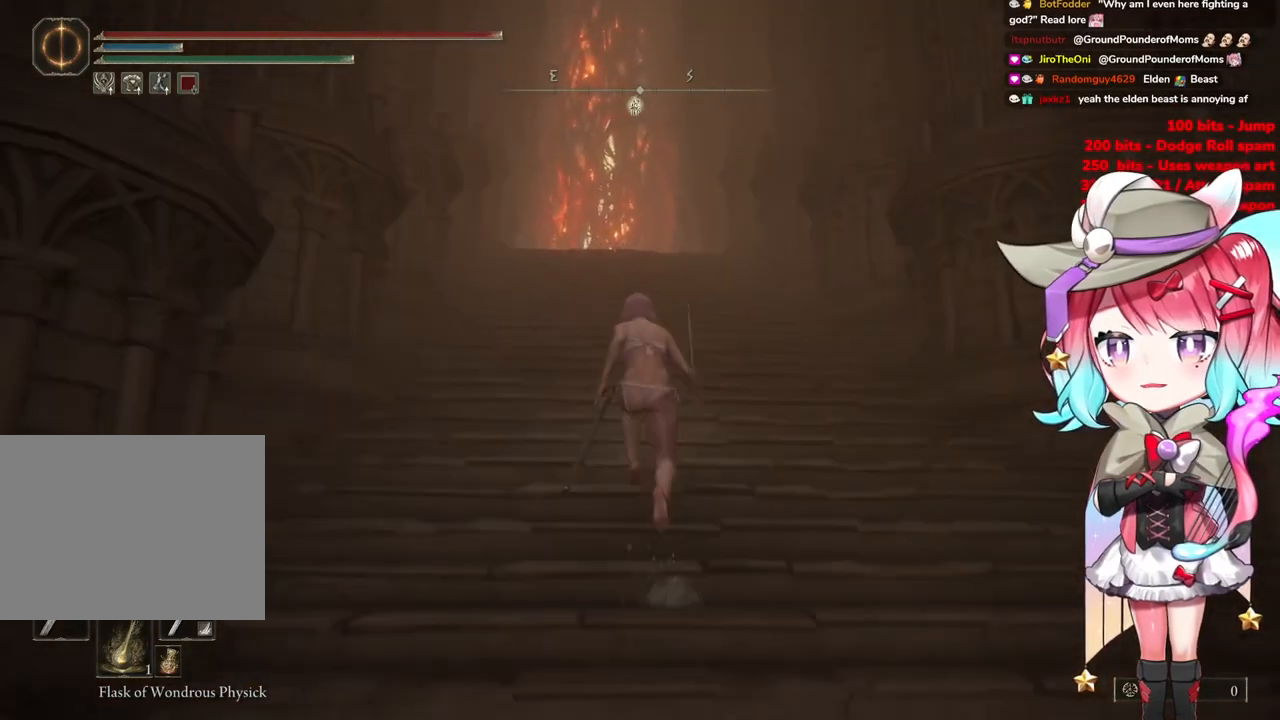
{"buttons": ["CIRCLE"], "left_stick": "up", "right_stick": "center", "events": []}
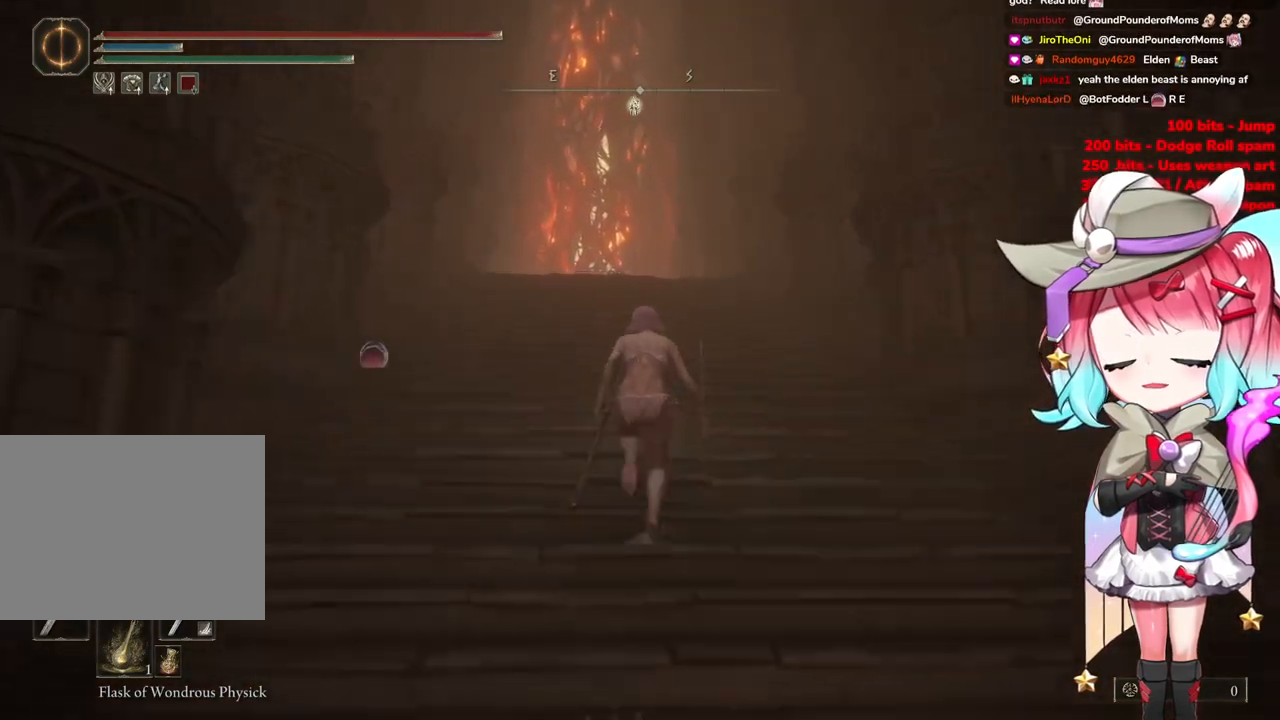
{"buttons": ["CIRCLE"], "left_stick": "up", "right_stick": "center", "events": []}
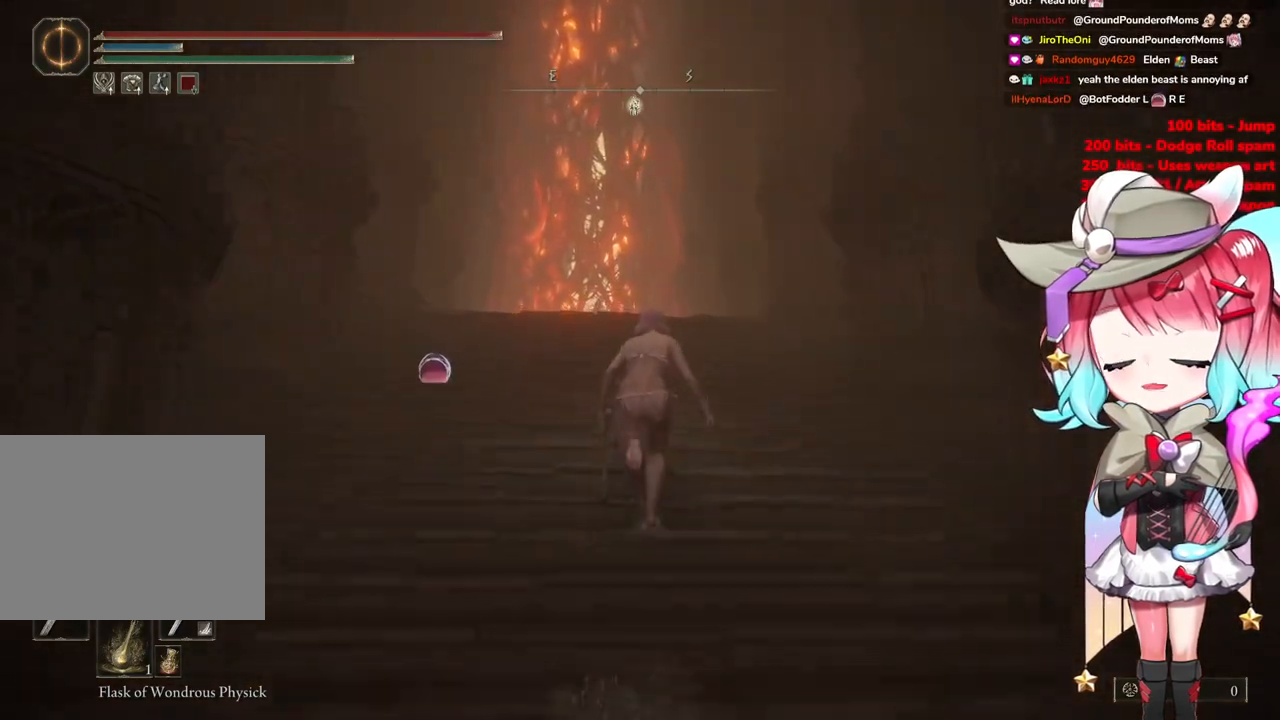
{"buttons": ["CIRCLE"], "left_stick": "up", "right_stick": "center", "events": []}
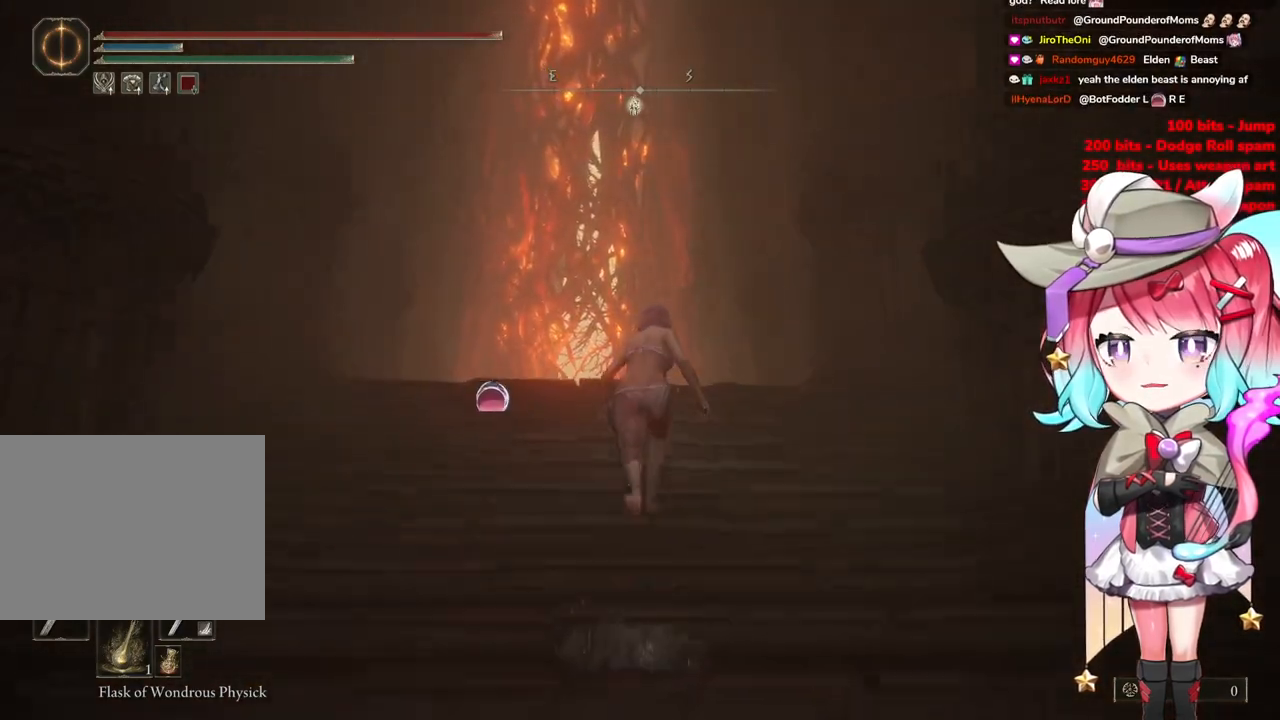
{"buttons": ["CIRCLE"], "left_stick": "up", "right_stick": "center", "events": []}
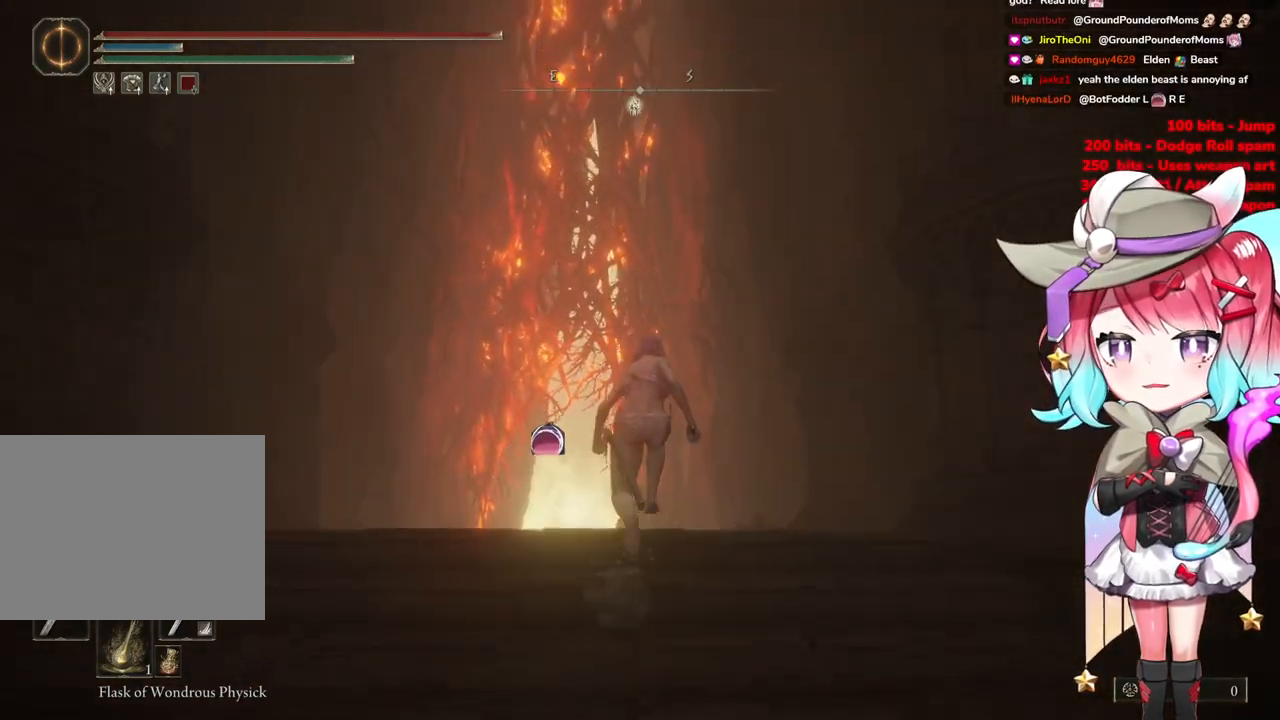
{"buttons": ["CIRCLE"], "left_stick": "up", "right_stick": "center", "events": []}
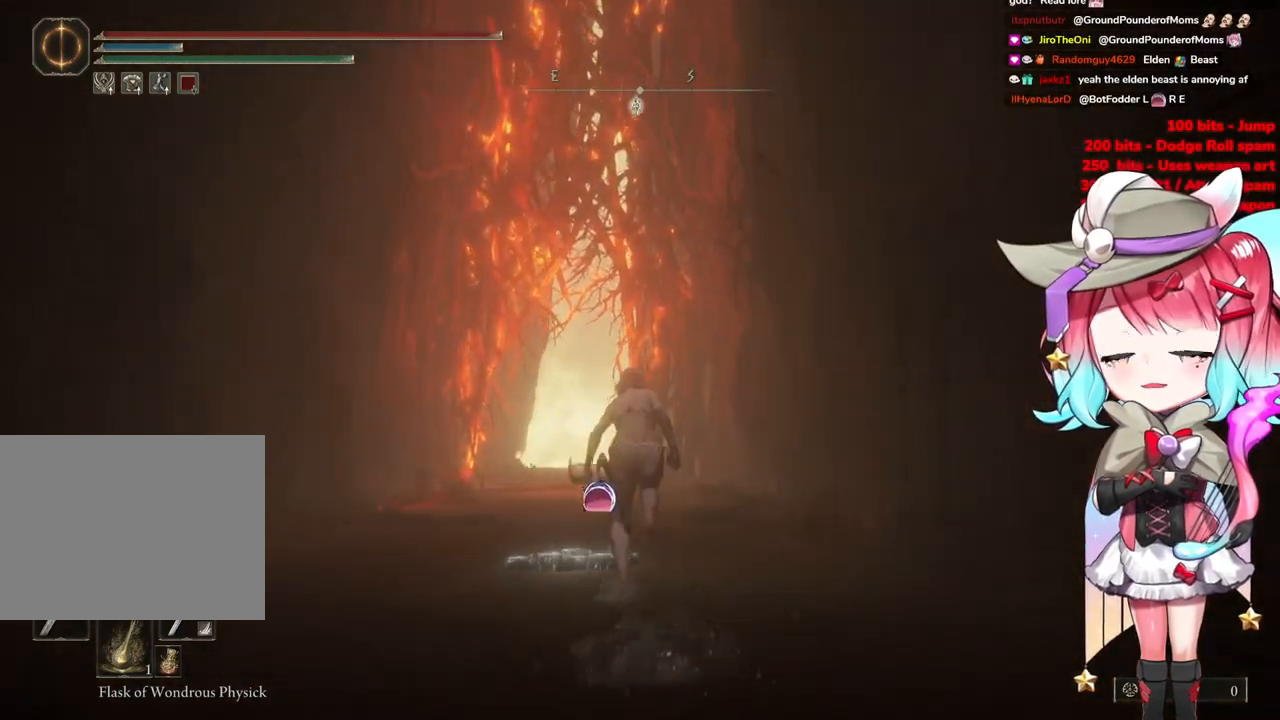
{"buttons": ["CIRCLE"], "left_stick": "up", "right_stick": "center", "events": []}
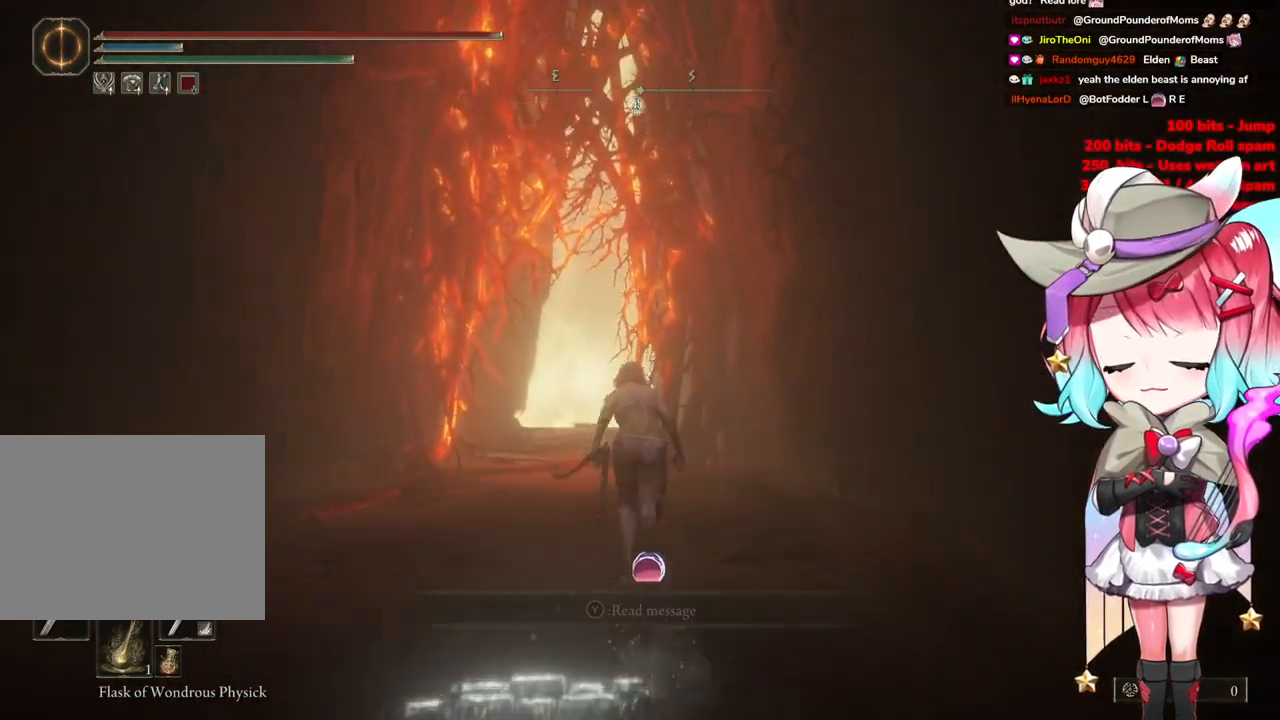
{"buttons": ["CIRCLE"], "left_stick": "up", "right_stick": "center", "events": []}
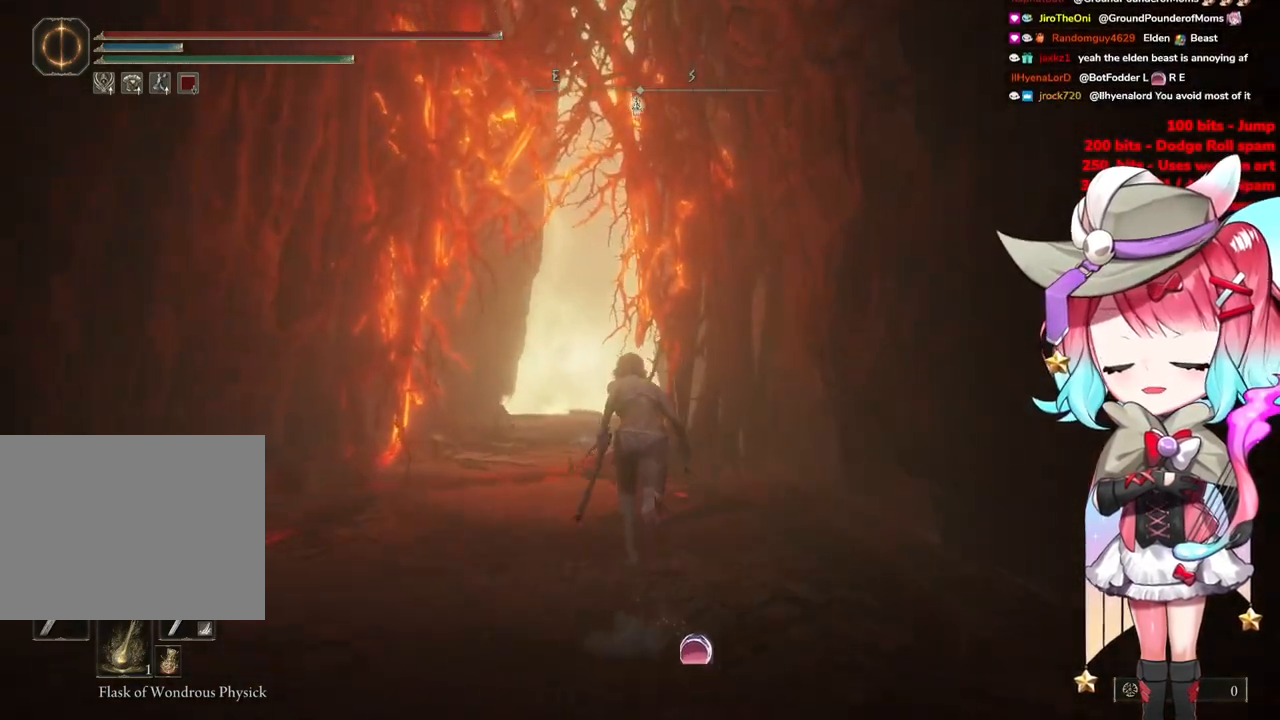
{"buttons": ["CIRCLE"], "left_stick": "up", "right_stick": "center", "events": []}
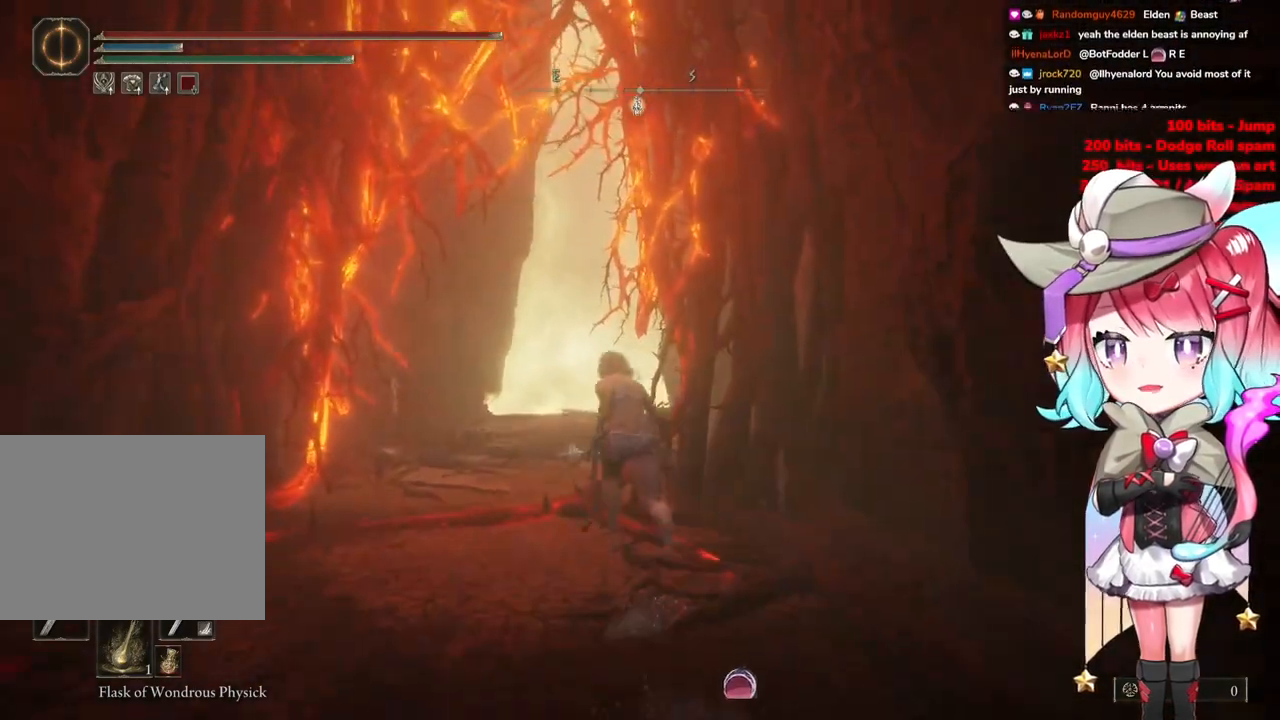
{"buttons": ["CIRCLE"], "left_stick": "up", "right_stick": "center", "events": []}
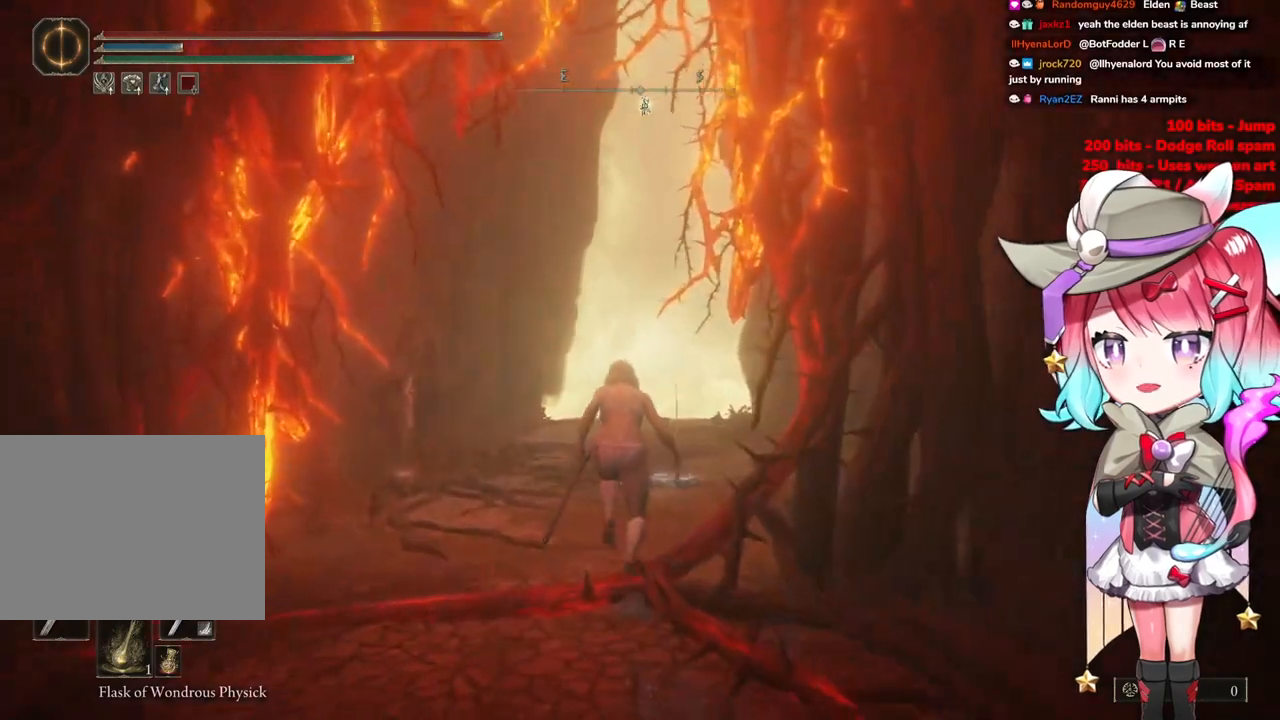
{"buttons": ["CIRCLE"], "left_stick": "up", "right_stick": "center", "events": []}
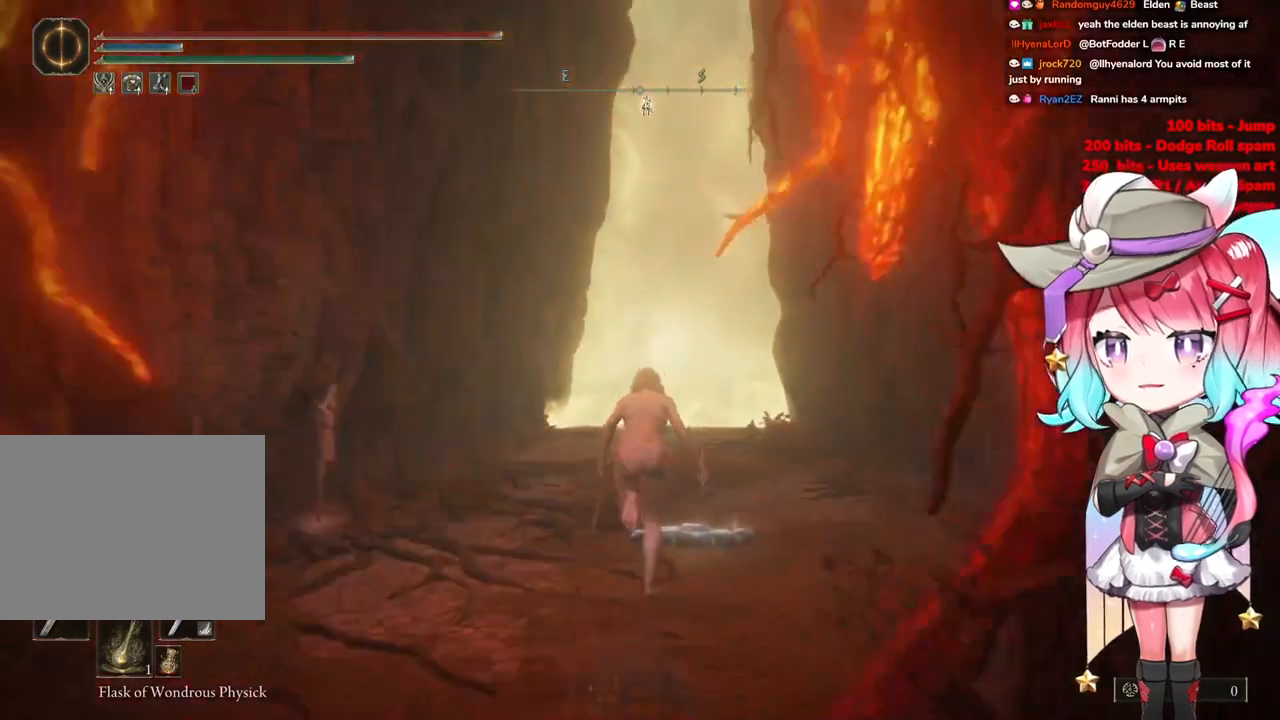
{"buttons": ["CIRCLE"], "left_stick": "up", "right_stick": "center", "events": []}